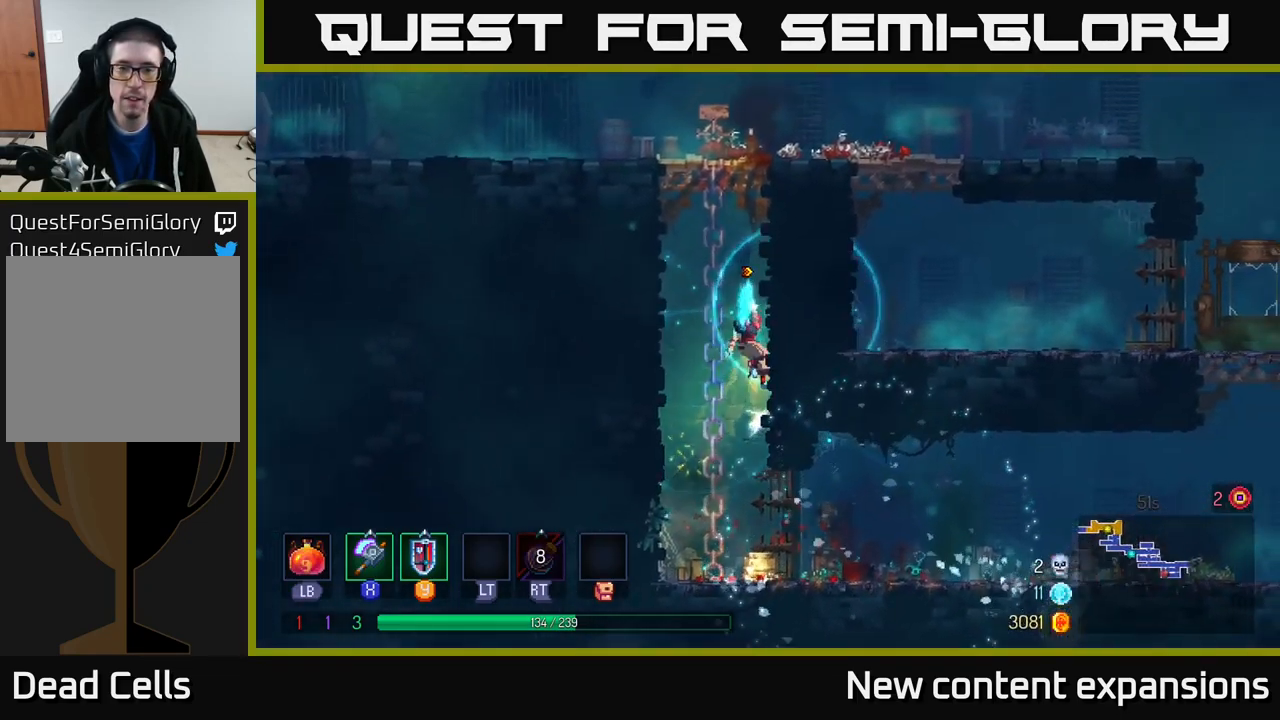
Gameplay with a controller (Xbox layout); each line is a JSON object with the inputs held at the frame after it. "events" lists button and stick changes between this image and that frame as [ms after this image, input, new state], when the widget could be followed in between.
{"buttons": ["A"], "left_stick": "up-right", "right_stick": "center", "events": [[183, "A", "down"], [200, "left_stick", "left"], [300, "A", "up"], [317, "left_stick", "up-left"], [467, "left_stick", "up-right"], [500, "A", "down"]]}
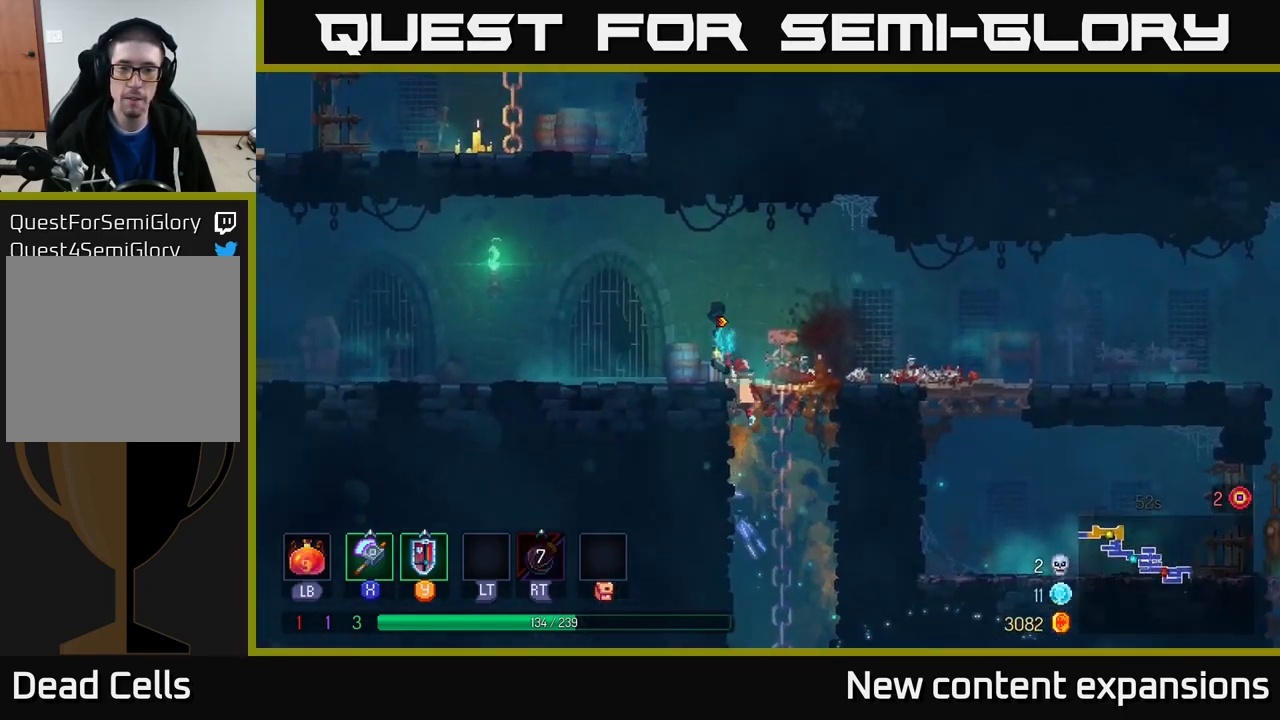
{"buttons": [], "left_stick": "right", "right_stick": "center", "events": [[100, "A", "up"], [217, "left_stick", "right"], [350, "B", "down"], [467, "B", "up"]]}
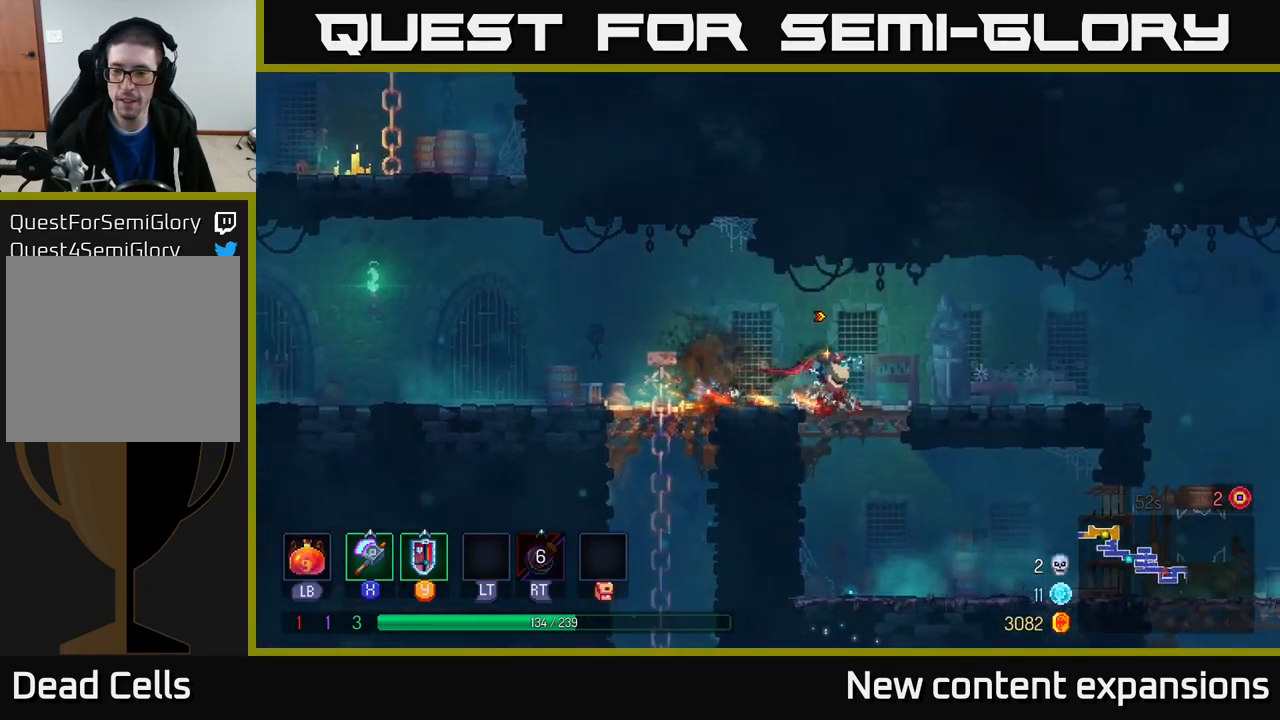
{"buttons": [], "left_stick": "right", "right_stick": "center", "events": []}
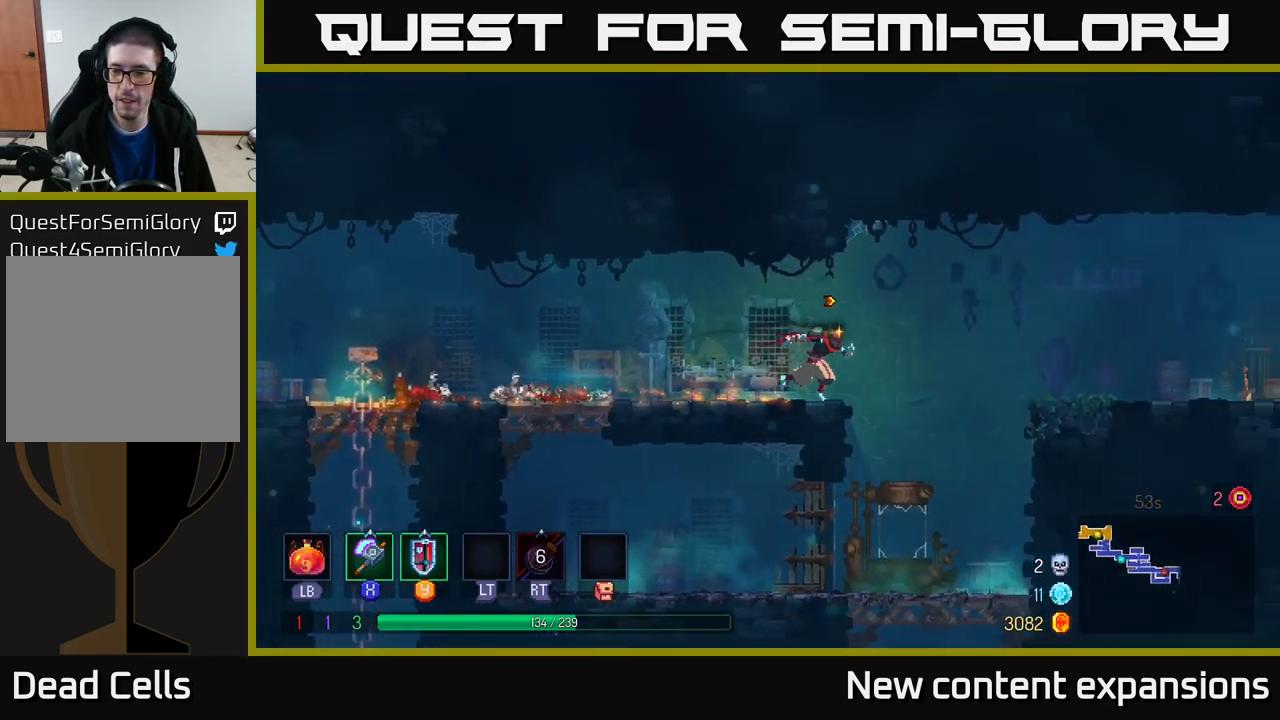
{"buttons": [], "left_stick": "right", "right_stick": "center", "events": [[150, "A", "down"], [300, "A", "up"]]}
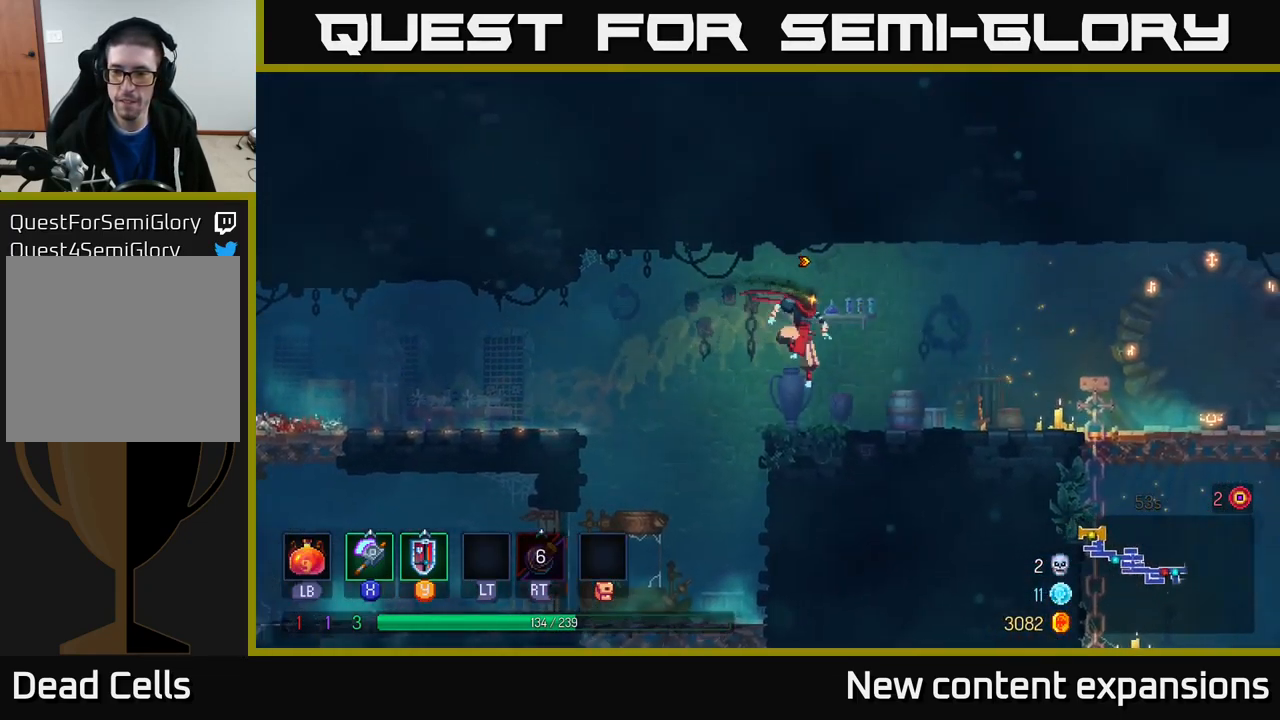
{"buttons": [], "left_stick": "right", "right_stick": "center", "events": [[150, "B", "down"], [333, "B", "up"]]}
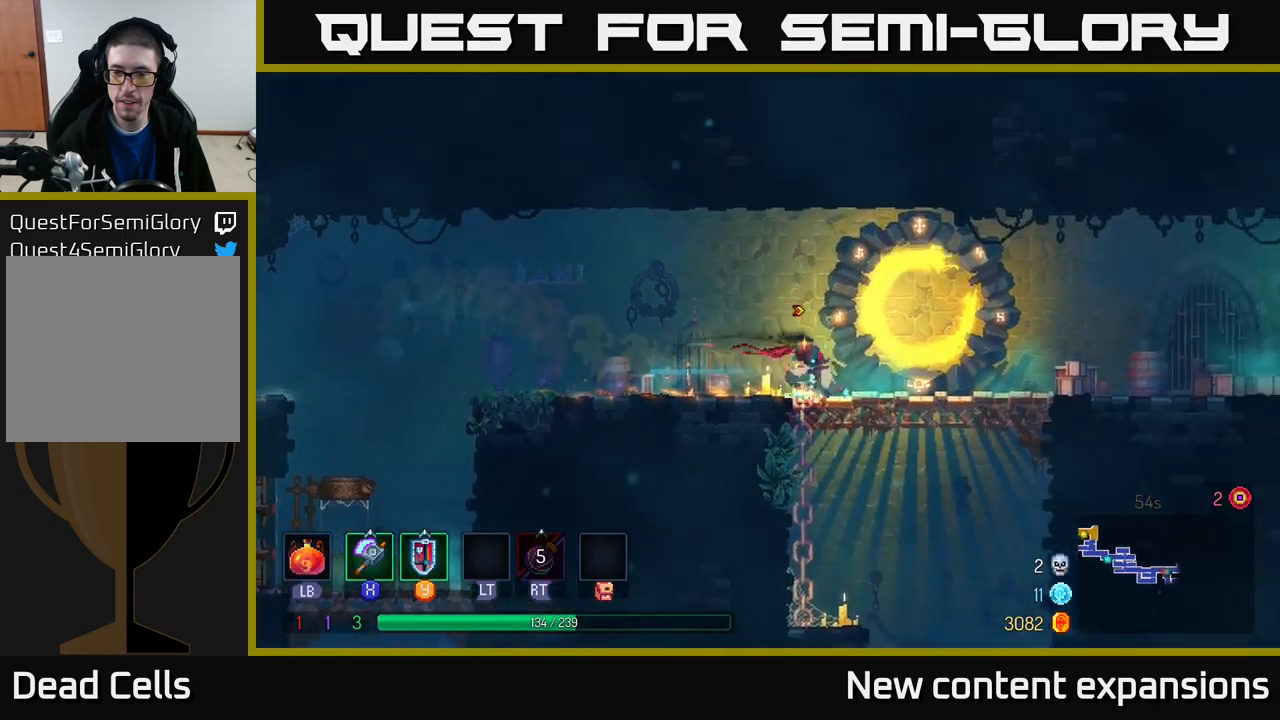
{"buttons": [], "left_stick": "down", "right_stick": "center", "events": [[300, "A", "down"], [317, "left_stick", "down"], [367, "A", "up"], [400, "A", "down"], [467, "A", "up"]]}
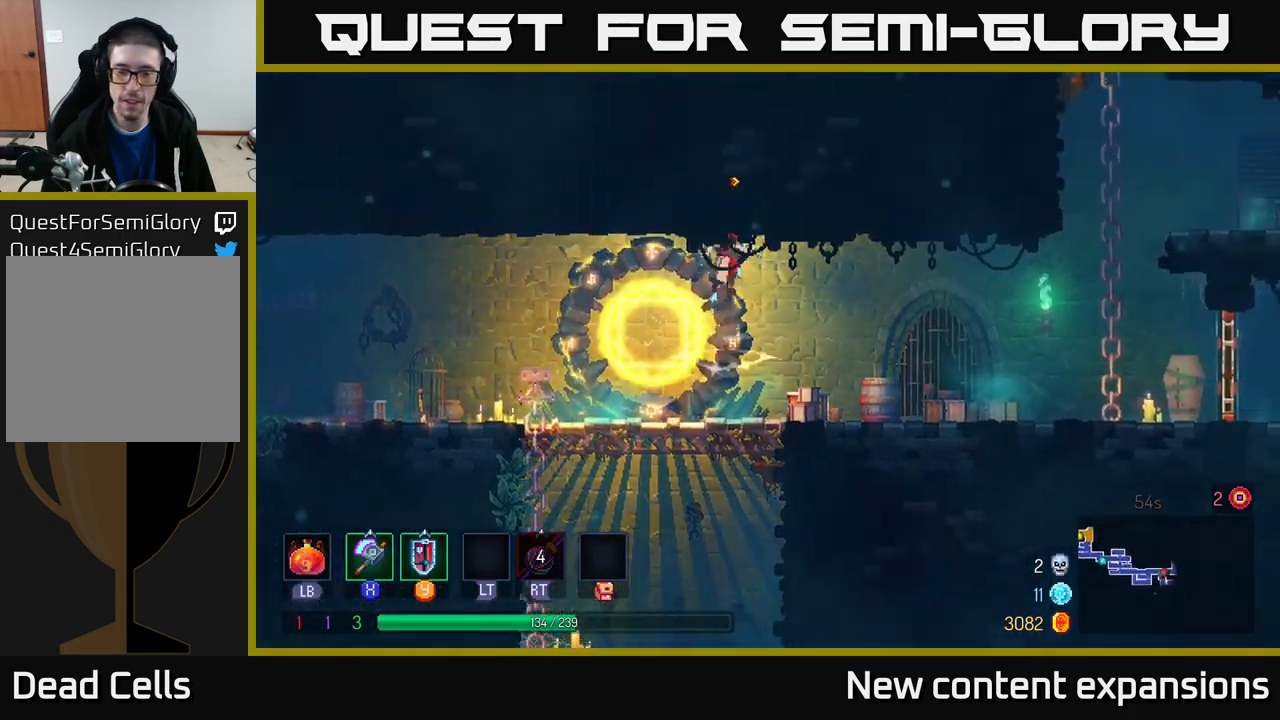
{"buttons": [], "left_stick": "down", "right_stick": "center", "events": [[83, "left_stick", "center"], [267, "left_stick", "down"]]}
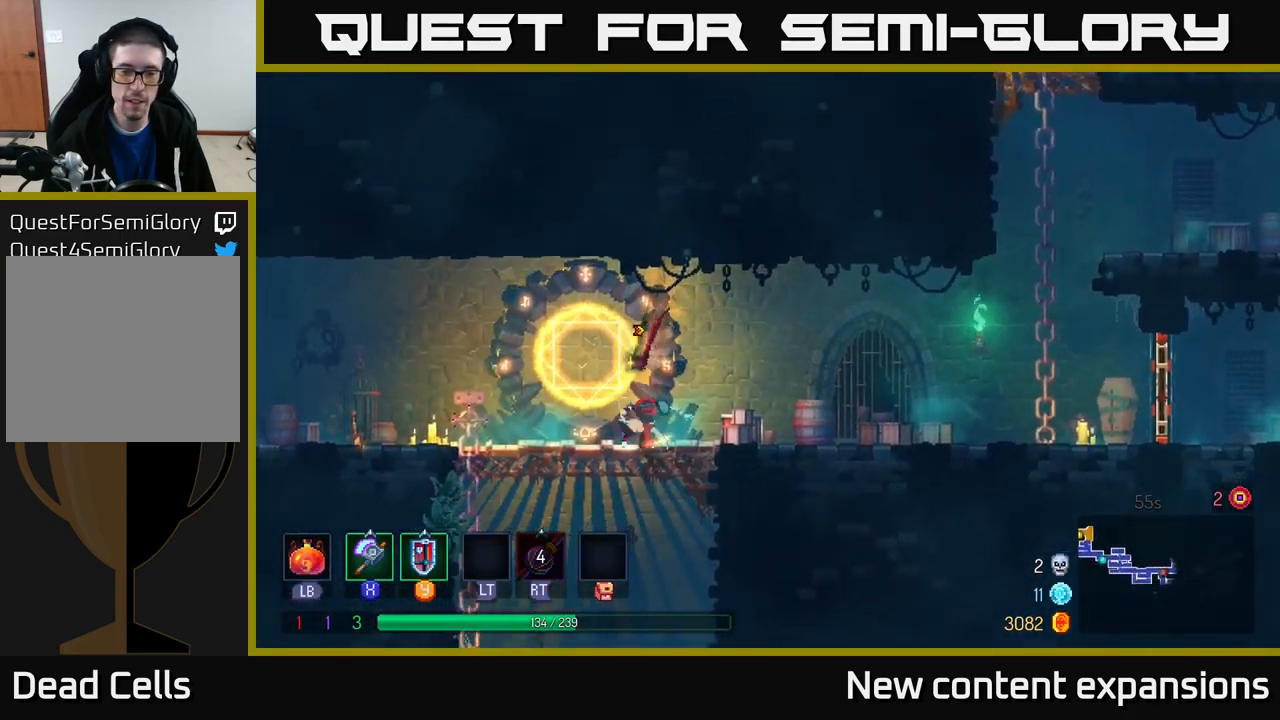
{"buttons": [], "left_stick": "center", "right_stick": "center", "events": [[83, "A", "down"], [117, "A", "up"], [183, "A", "down"], [233, "A", "up"], [367, "left_stick", "center"]]}
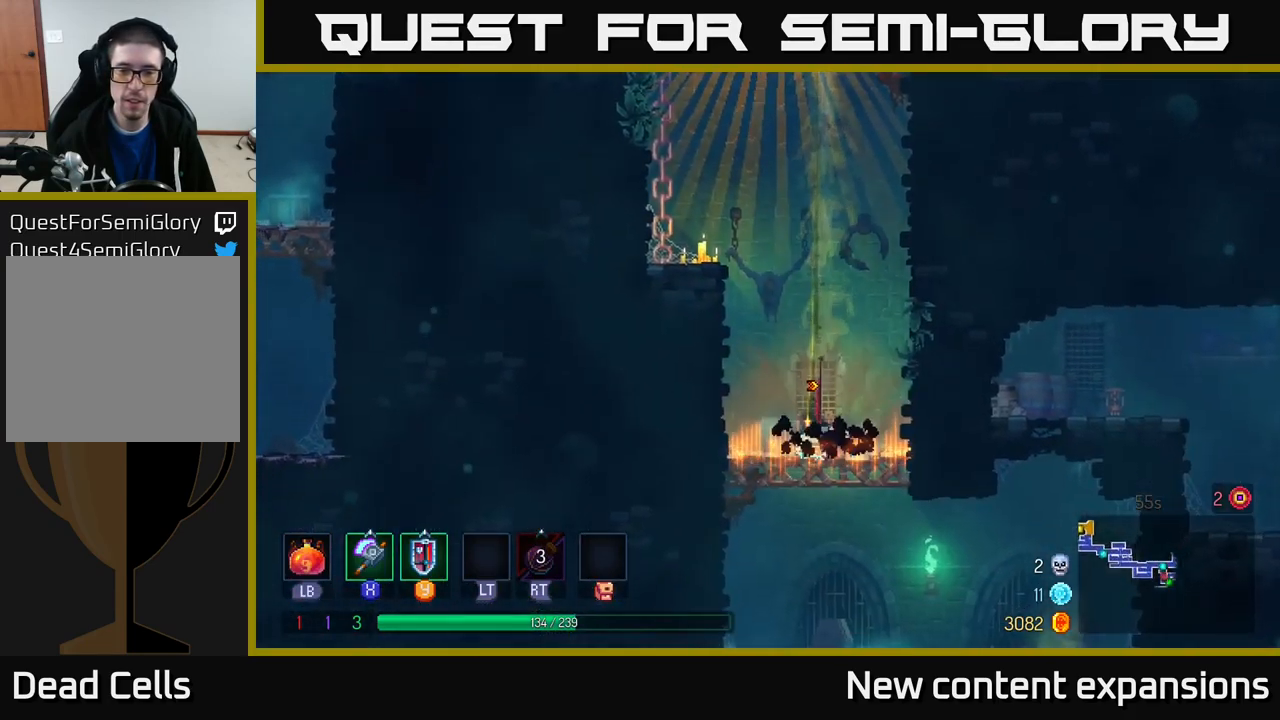
{"buttons": [], "left_stick": "down-right", "right_stick": "center", "events": [[250, "left_stick", "down"], [317, "A", "down"], [383, "A", "up"], [450, "A", "down"], [483, "left_stick", "down-right"], [500, "A", "up"]]}
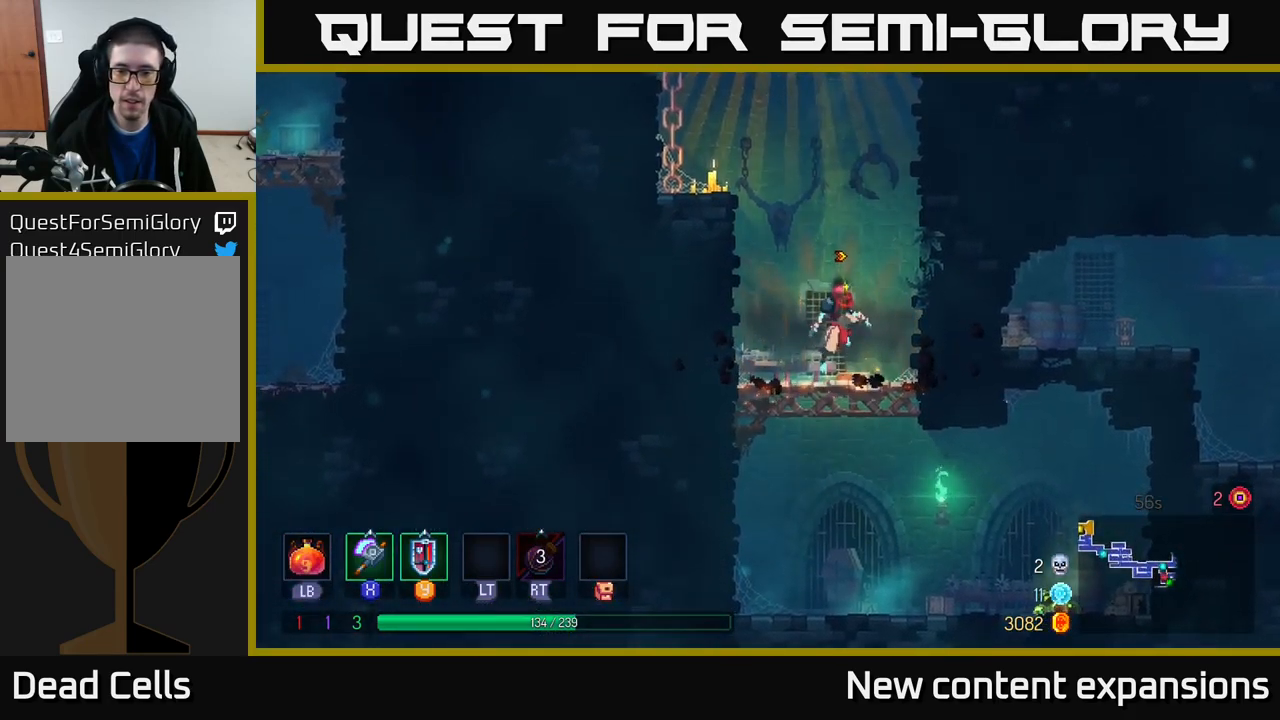
{"buttons": [], "left_stick": "down", "right_stick": "center", "events": [[33, "B", "down"], [33, "left_stick", "right"], [150, "B", "up"], [450, "left_stick", "down"]]}
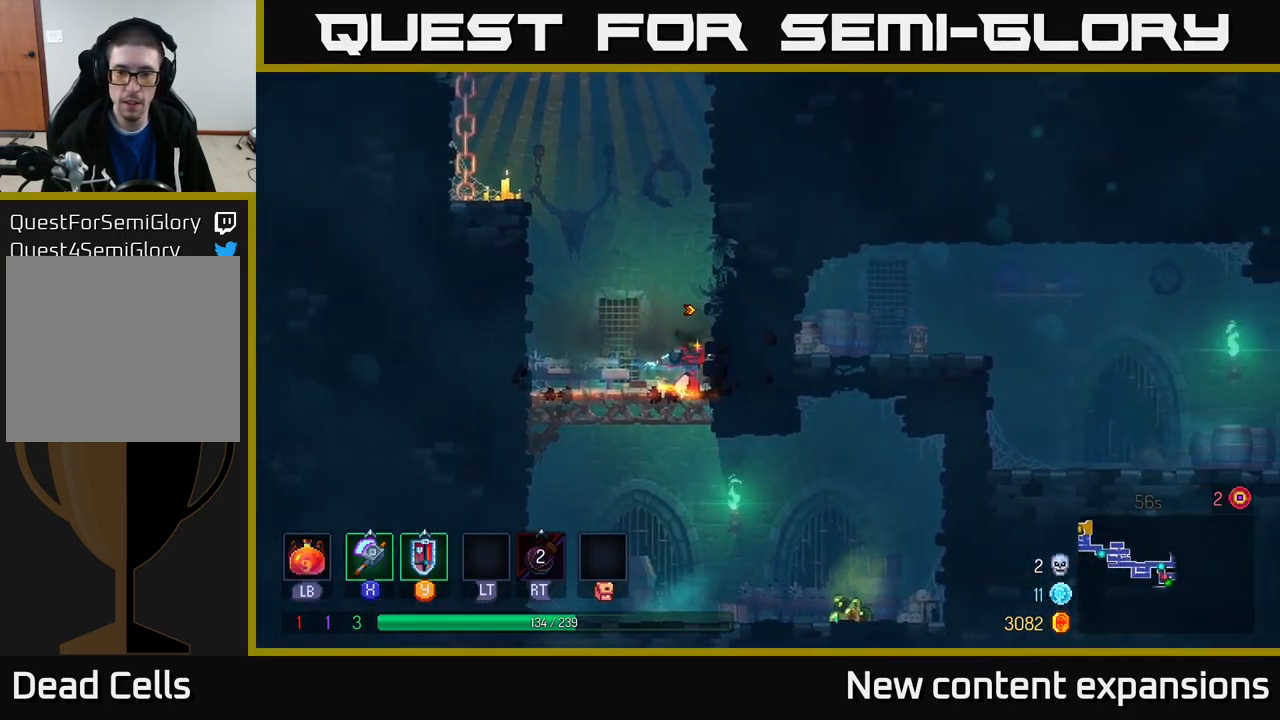
{"buttons": [], "left_stick": "right", "right_stick": "center", "events": [[67, "A", "down"], [167, "A", "up"], [300, "left_stick", "right"]]}
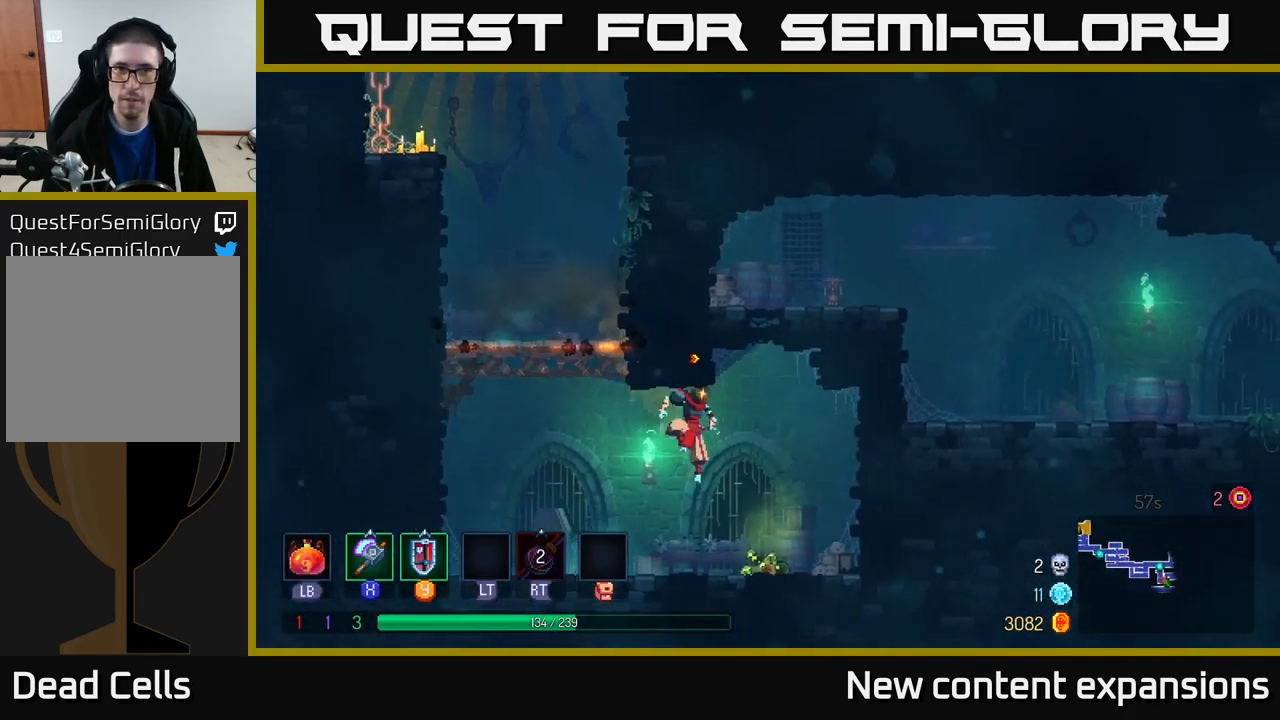
{"buttons": ["A"], "left_stick": "left", "right_stick": "center", "events": [[217, "R1", "down"], [300, "R1", "up"], [333, "A", "down"], [333, "left_stick", "left"]]}
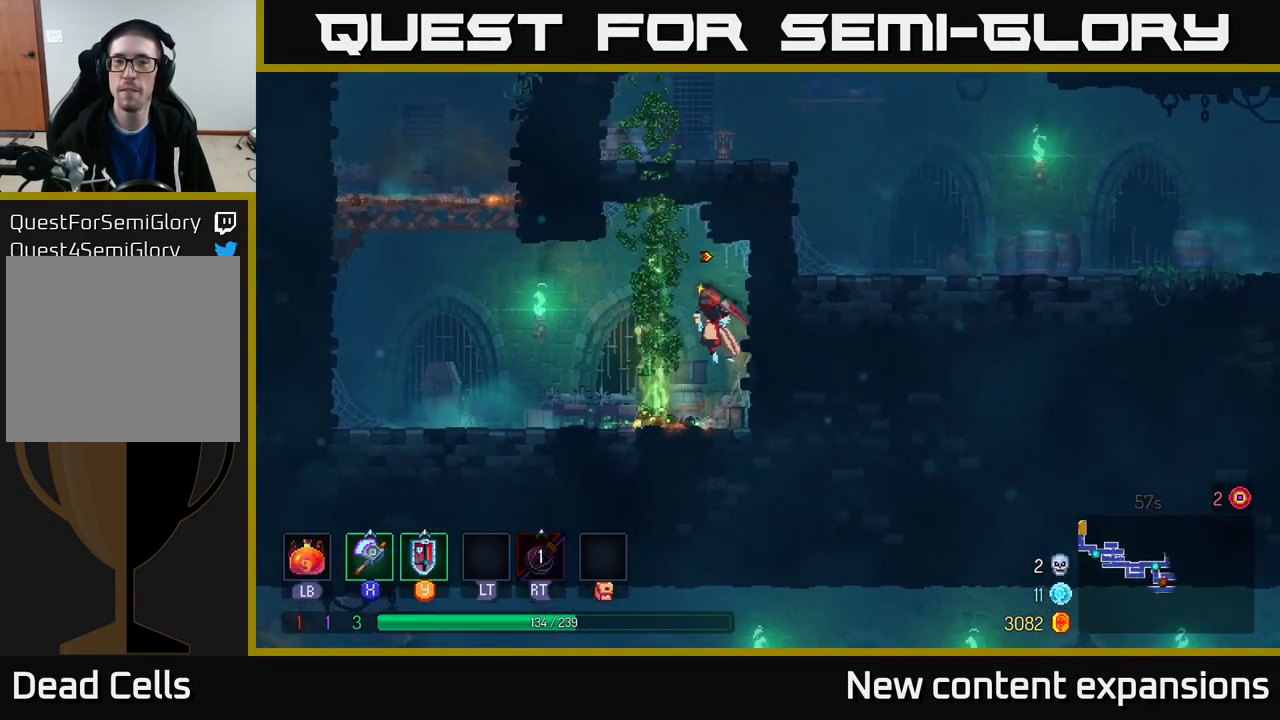
{"buttons": [], "left_stick": "up", "right_stick": "center", "events": [[33, "A", "up"], [33, "left_stick", "up"]]}
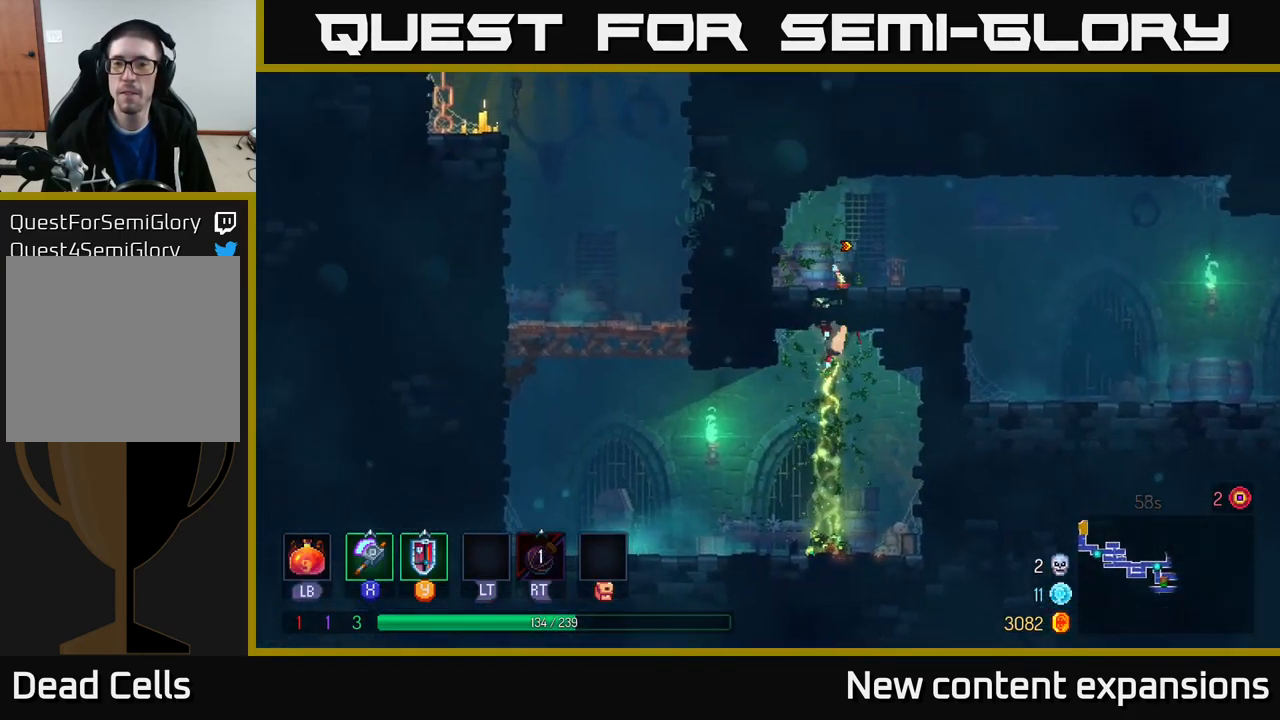
{"buttons": ["B"], "left_stick": "right", "right_stick": "center", "events": [[167, "A", "down"], [250, "left_stick", "right"], [300, "A", "up"], [450, "B", "down"]]}
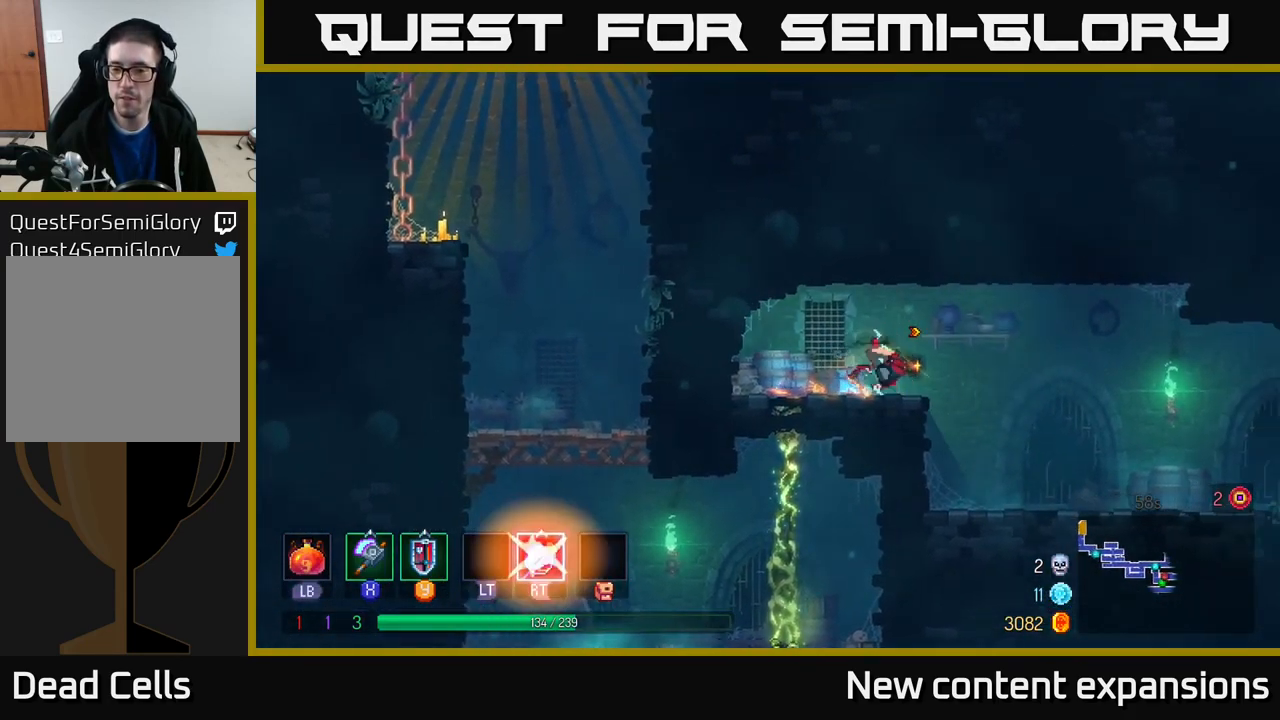
{"buttons": ["A"], "left_stick": "right", "right_stick": "center", "events": [[67, "B", "up"], [467, "A", "down"]]}
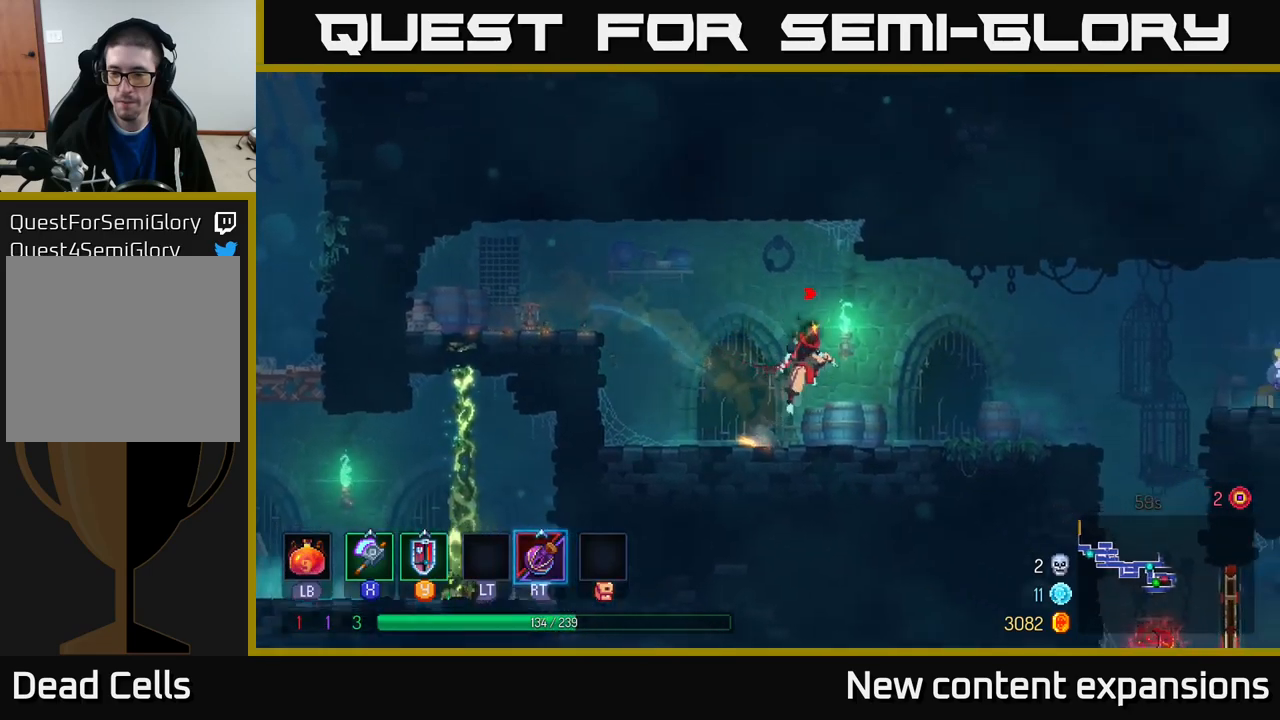
{"buttons": ["B"], "left_stick": "right", "right_stick": "center", "events": [[17, "A", "up"], [467, "B", "down"]]}
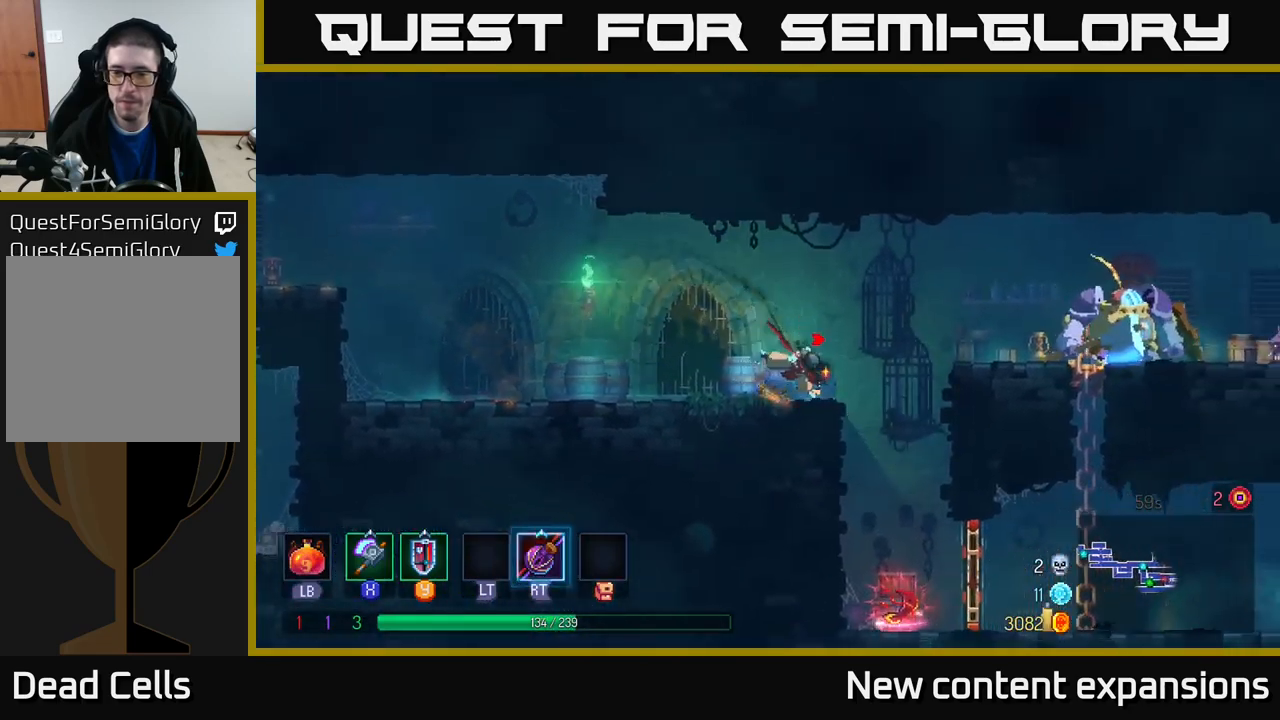
{"buttons": [], "left_stick": "right", "right_stick": "center", "events": [[34, "B", "up"], [134, "A", "down"], [234, "A", "up"], [367, "X", "down"], [434, "X", "up"]]}
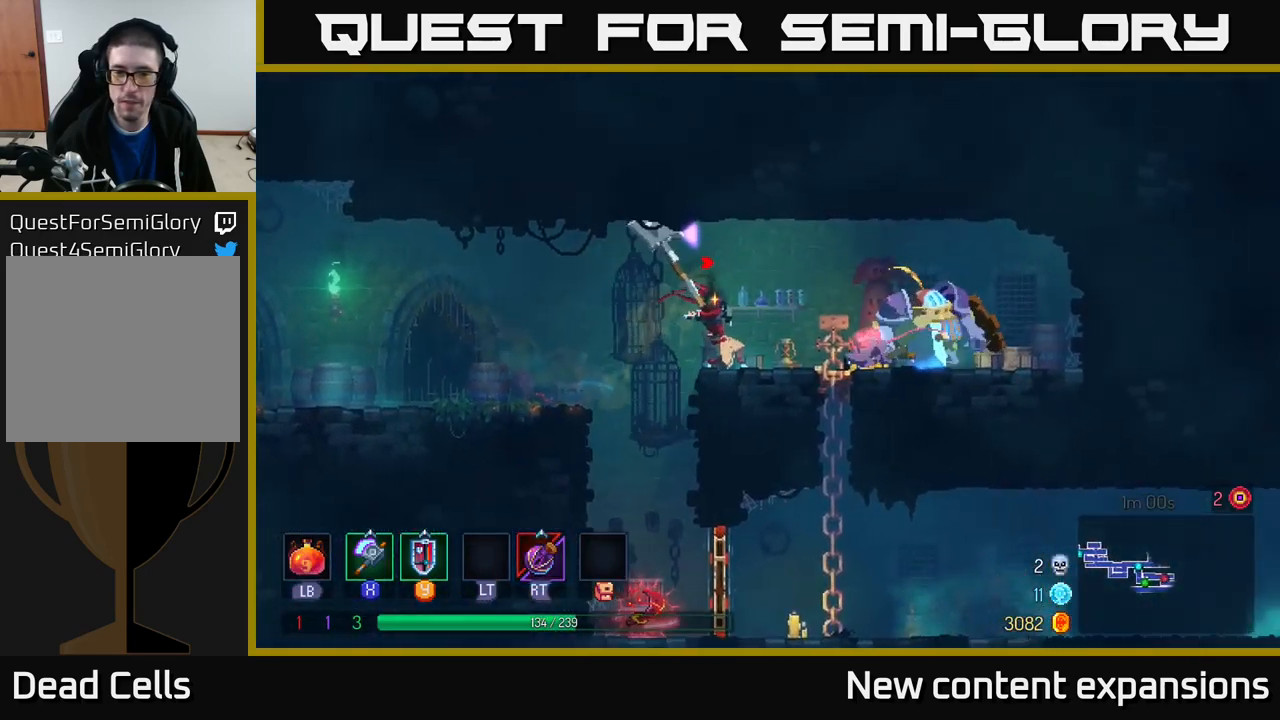
{"buttons": [], "left_stick": "right", "right_stick": "center", "events": []}
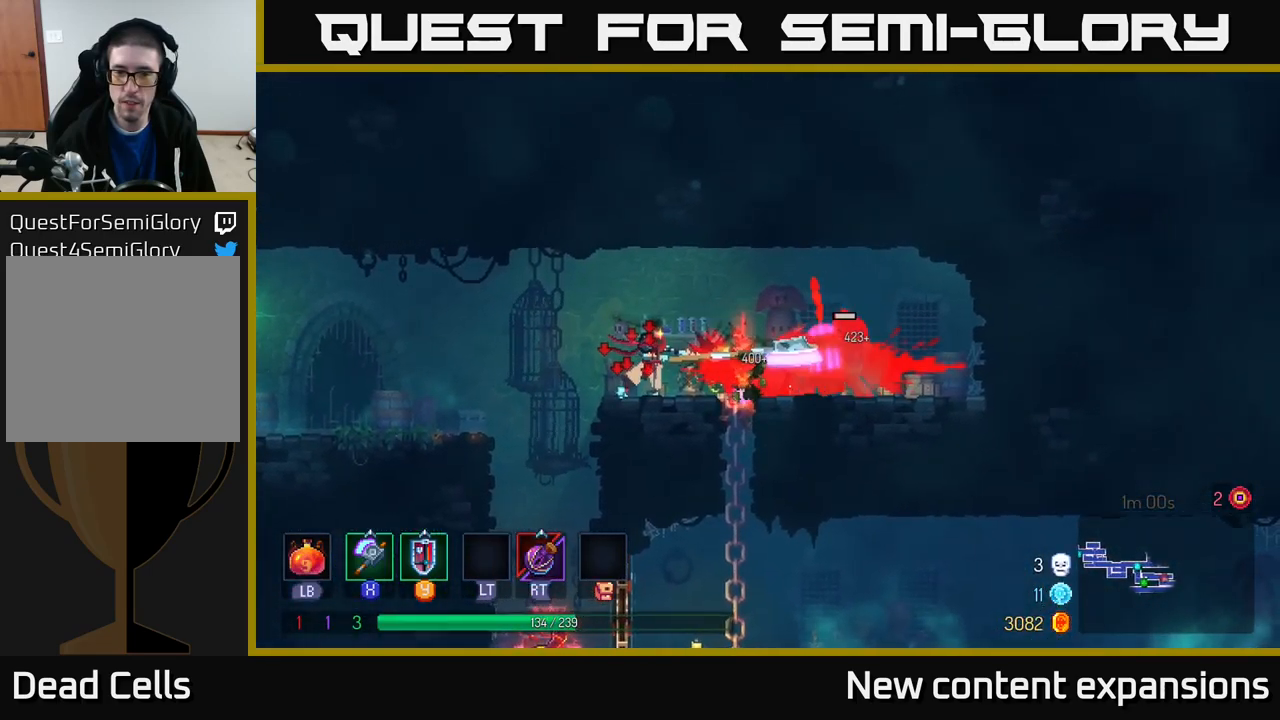
{"buttons": [], "left_stick": "center", "right_stick": "center", "events": [[34, "left_stick", "center"], [217, "left_stick", "right"], [234, "X", "down"], [317, "X", "up"], [417, "left_stick", "center"]]}
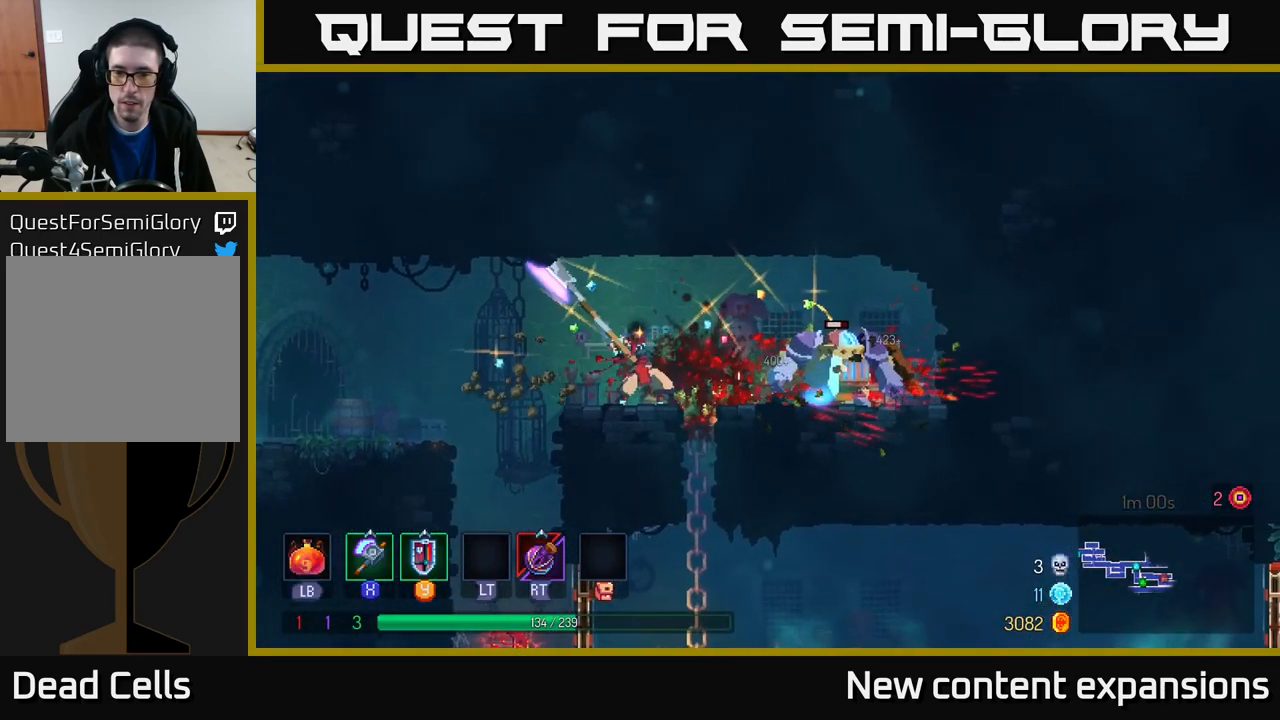
{"buttons": [], "left_stick": "center", "right_stick": "center", "events": []}
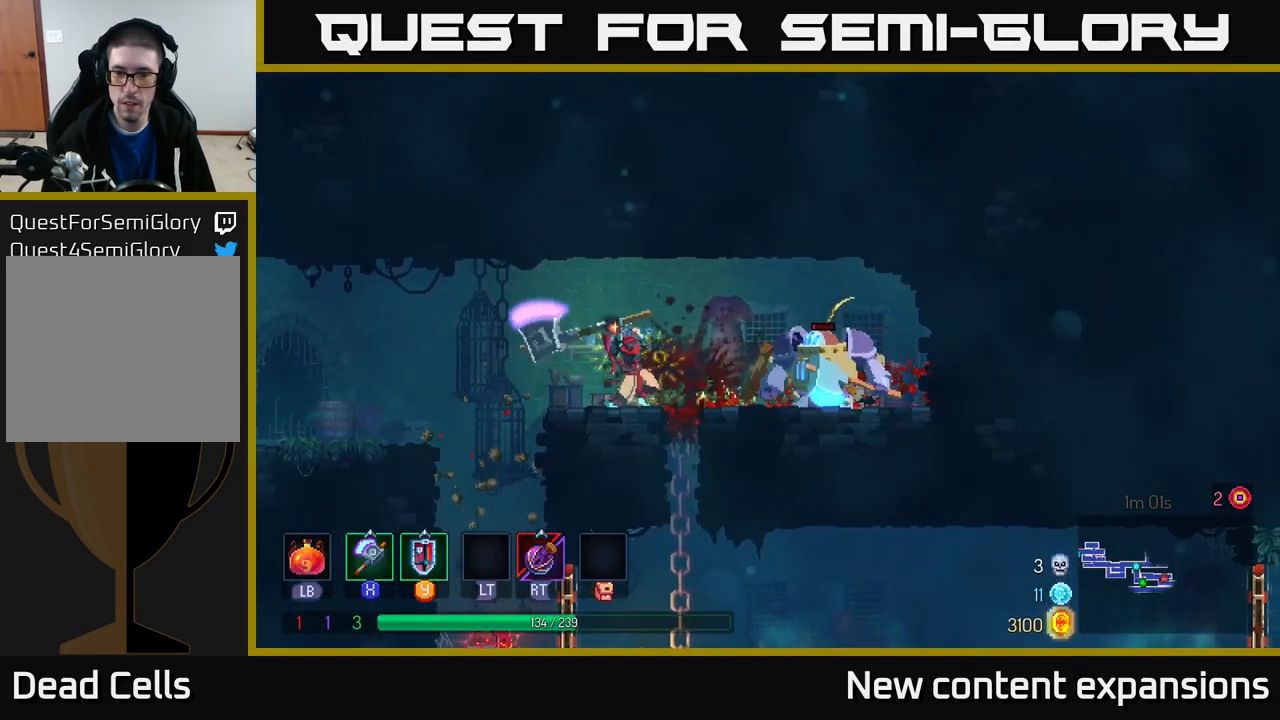
{"buttons": [], "left_stick": "center", "right_stick": "center", "events": []}
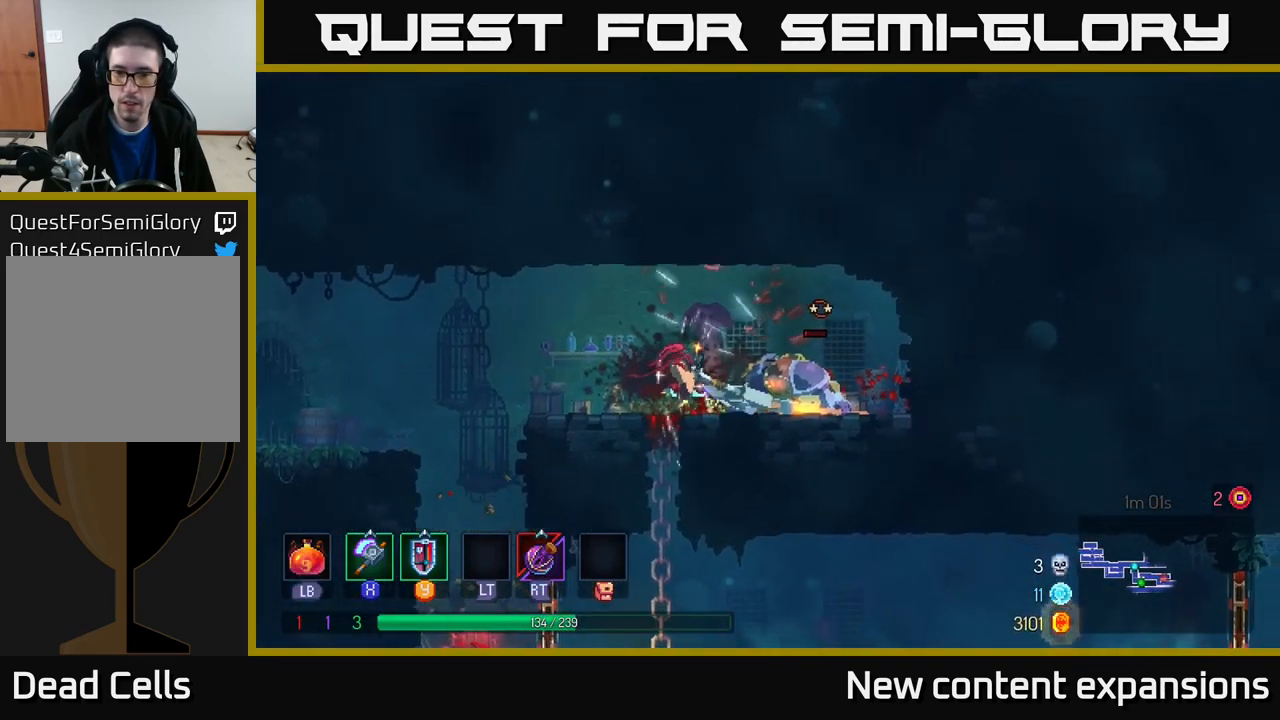
{"buttons": [], "left_stick": "center", "right_stick": "center", "events": [[250, "X", "down"], [317, "X", "up"]]}
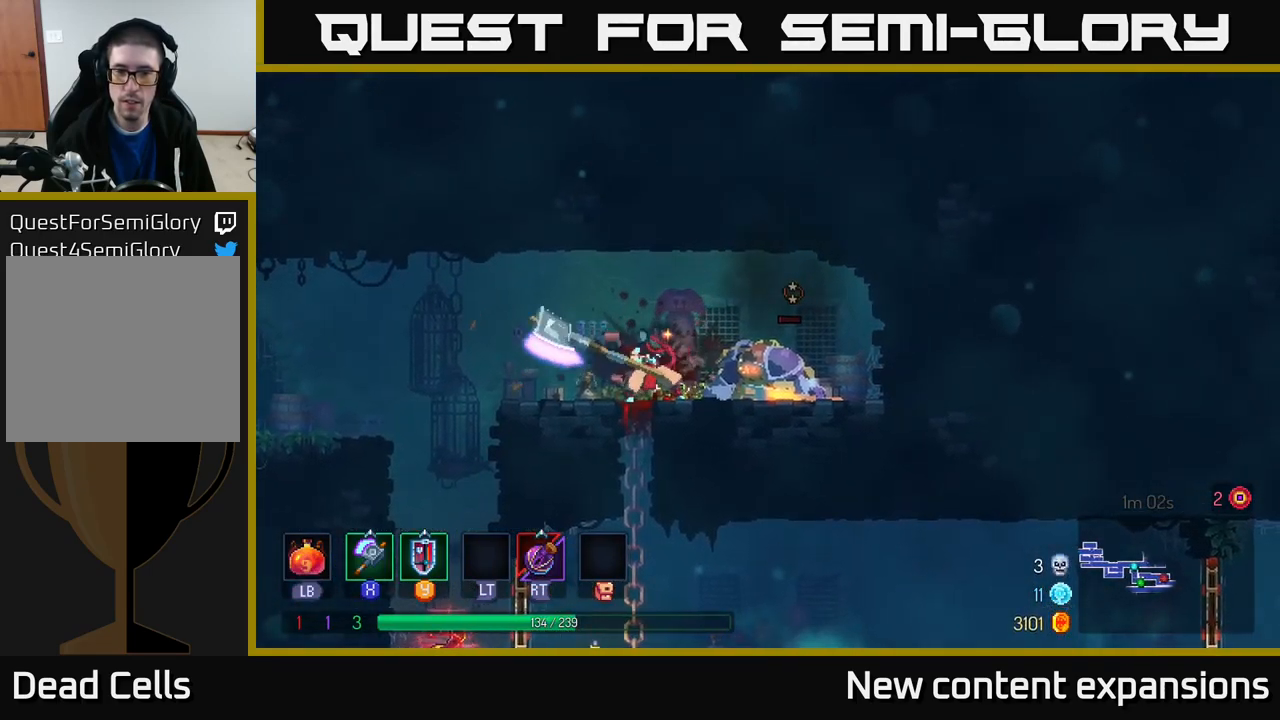
{"buttons": [], "left_stick": "center", "right_stick": "center", "events": []}
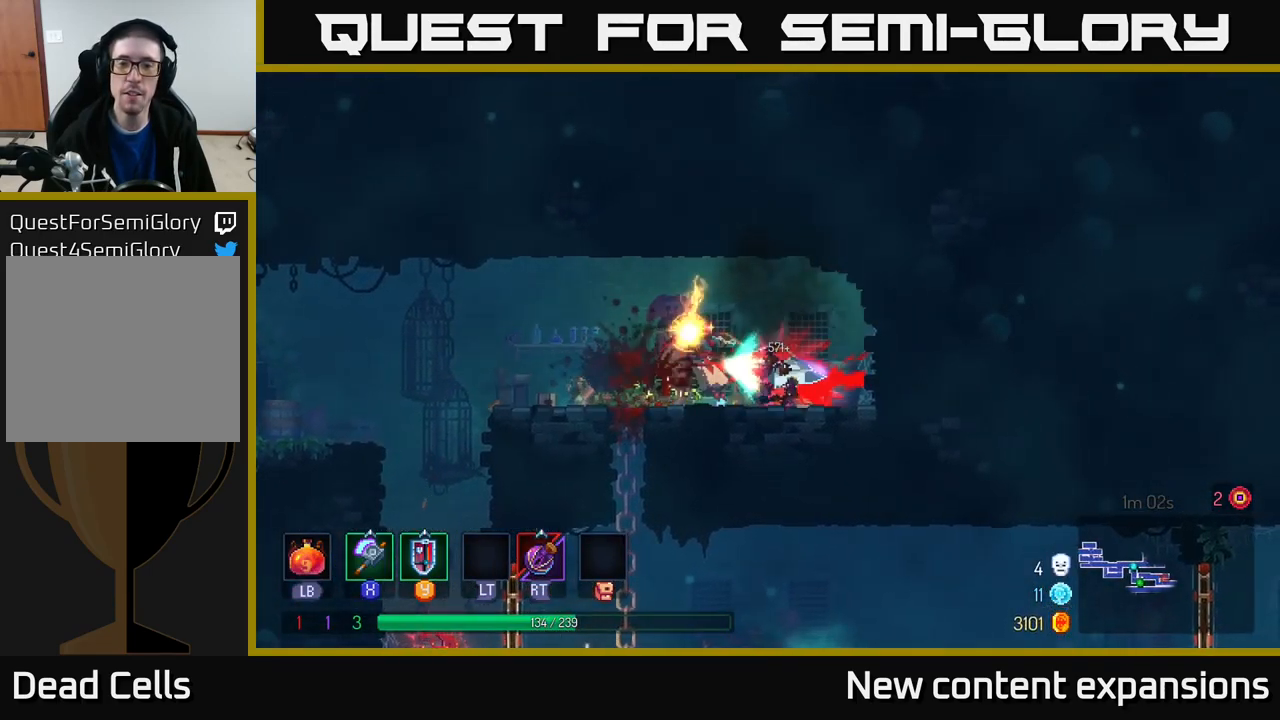
{"buttons": [], "left_stick": "center", "right_stick": "center", "events": []}
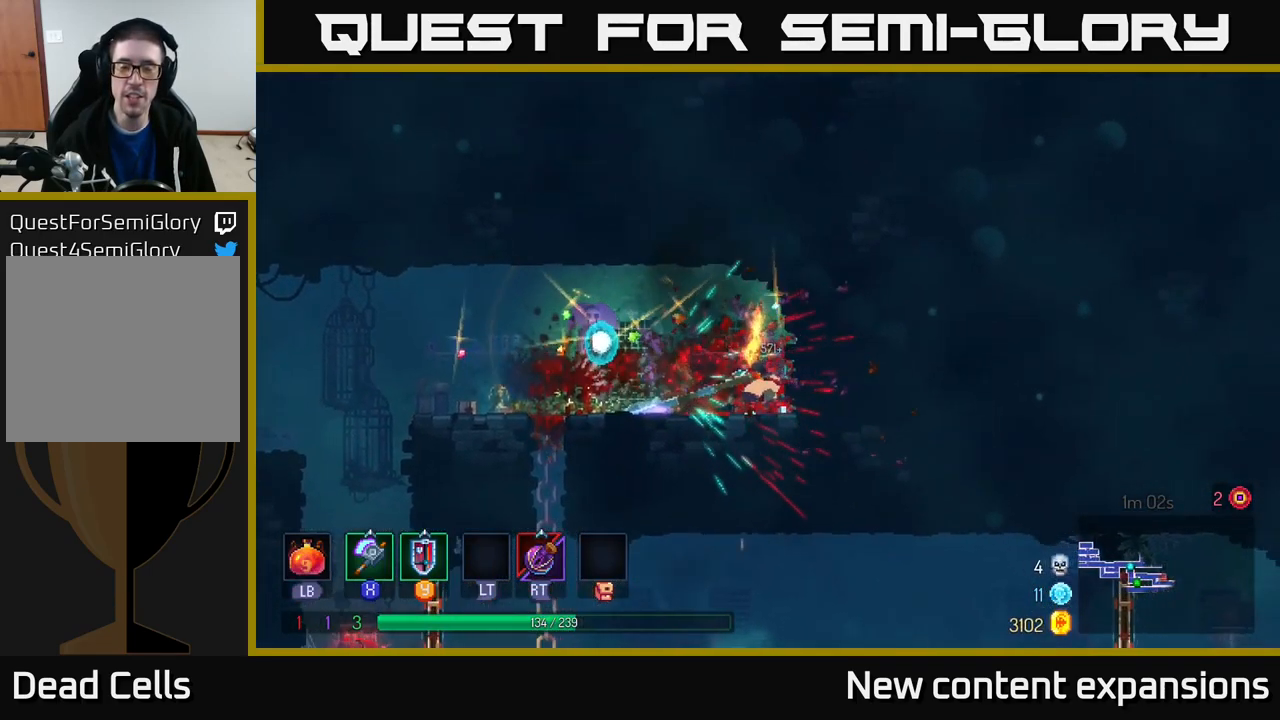
{"buttons": [], "left_stick": "left", "right_stick": "center", "events": [[17, "left_stick", "left"]]}
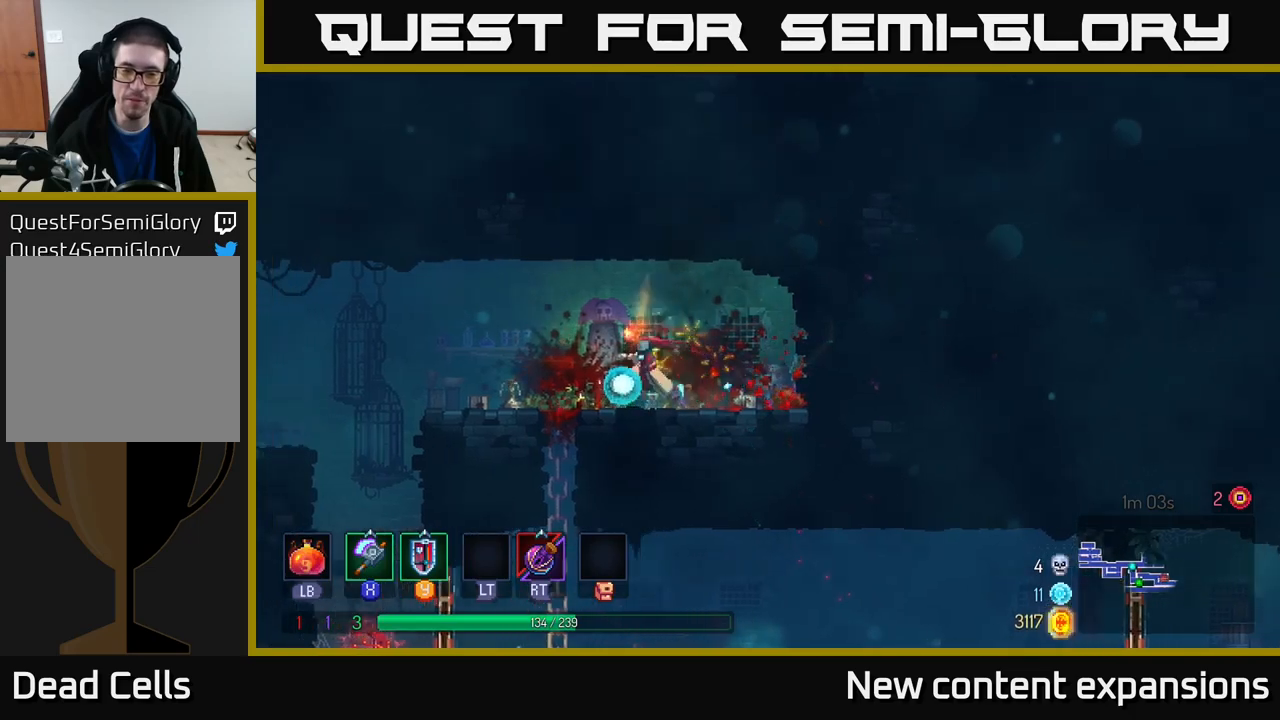
{"buttons": [], "left_stick": "down", "right_stick": "center", "events": [[200, "left_stick", "down"], [217, "A", "down"], [300, "A", "up"], [350, "A", "down"], [433, "A", "up"]]}
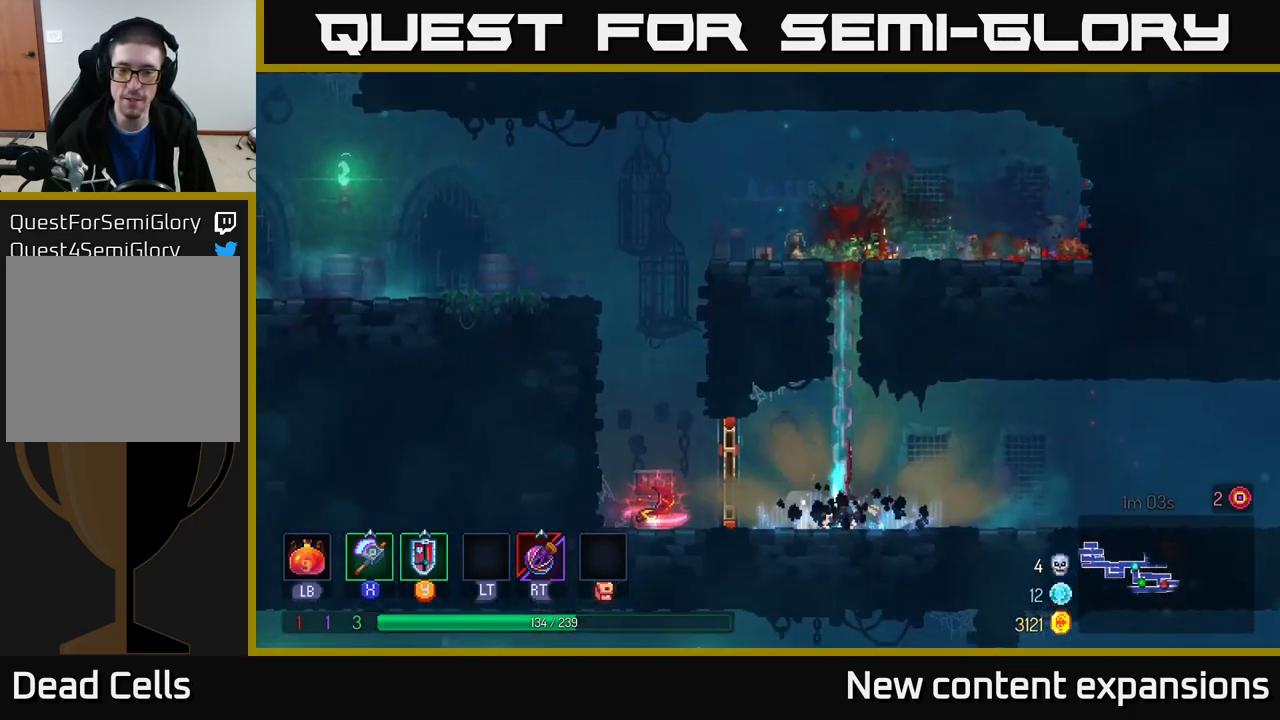
{"buttons": [], "left_stick": "left", "right_stick": "center", "events": [[100, "B", "down"], [100, "left_stick", "right"], [250, "B", "up"], [400, "left_stick", "left"]]}
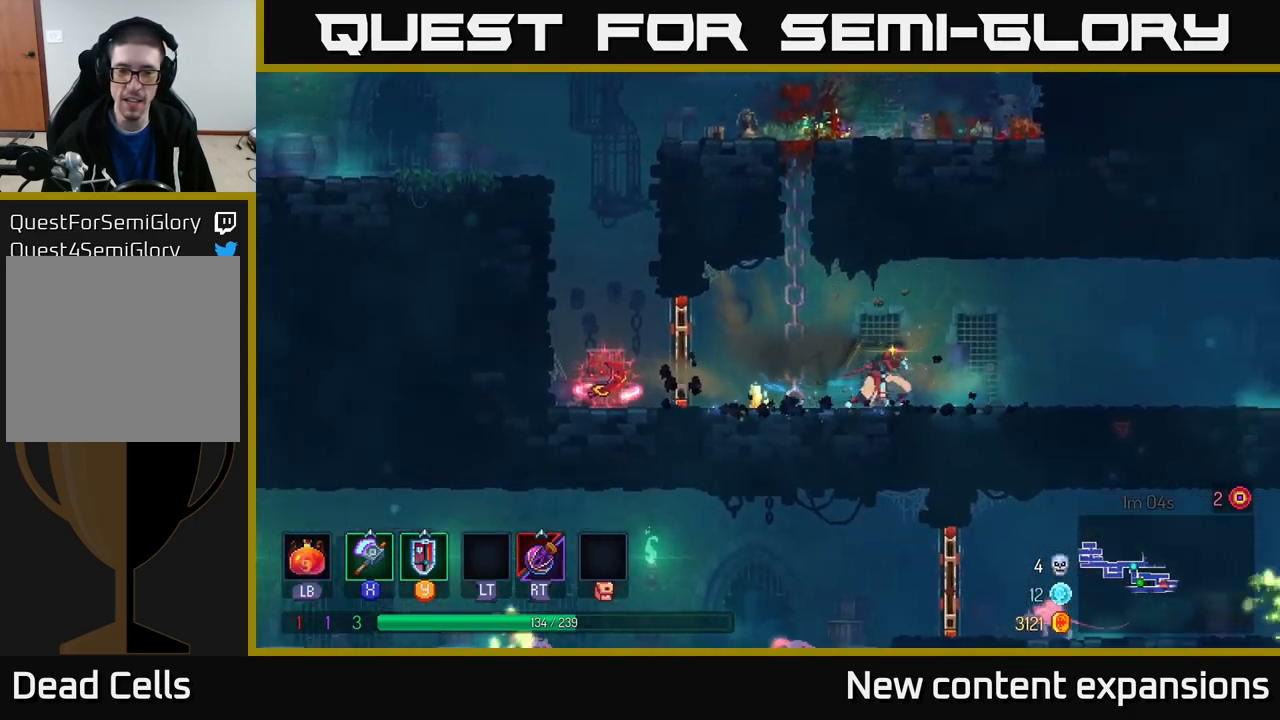
{"buttons": [], "left_stick": "left", "right_stick": "center", "events": []}
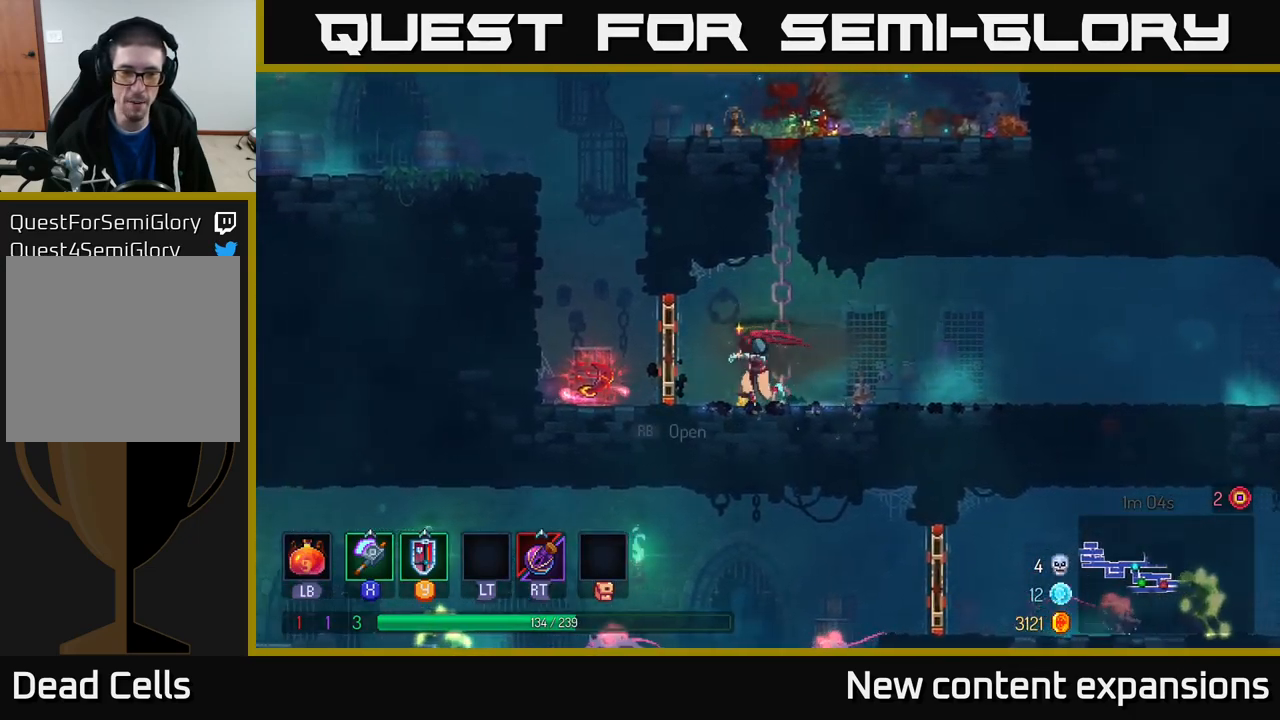
{"buttons": ["R1"], "left_stick": "right", "right_stick": "center", "events": [[100, "B", "down"], [183, "B", "up"], [367, "R1", "down"], [417, "left_stick", "up-right"], [483, "left_stick", "right"]]}